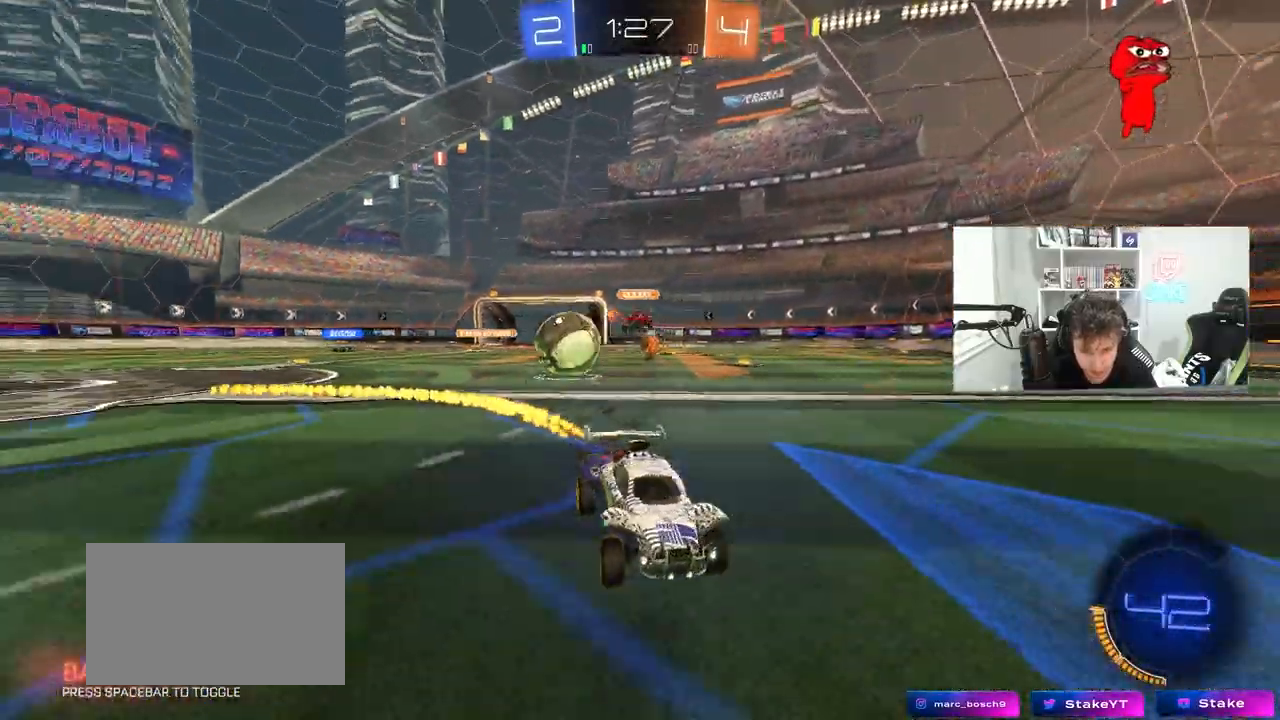
Gameplay with keyboard and mouse; each line is a JSON object with the keys and mouse buttons held at the frame after it. "events" lists presses ("down") and releases ("up") of "1", "2", "3", "4", "5", "a", "alt", "c", "caps_lock", "ctrl", "d", "e", "f", "g", "q", "r", "s", "shift", "space", "t", "tab", "v", "w", "x", "z", "mouse_left", "mouse_wheel" and "mouse_right" between this image and that frame as [ms after this image, input, new state], when the widget could be followed in between. "mouse_left", "mouse_wheel", "mouse_right" = the "left", "wheel", "right" buttons of the "mouse" list. No other keys are recorded. "wheel" means that the mouse wheel is clicked or scrolled. "mouse_move" is the direction in which the mouse moves at that frame (one of eight, or "still"), when it could be read.
{"keys": ["d", "w"], "mouse": [], "mouse_move": "still", "events": [[83, "d", "up"], [117, "d", "down"], [167, "shift", "down"], [267, "shift", "up"], [317, "mouse_left", "down"], [500, "mouse_left", "up"]]}
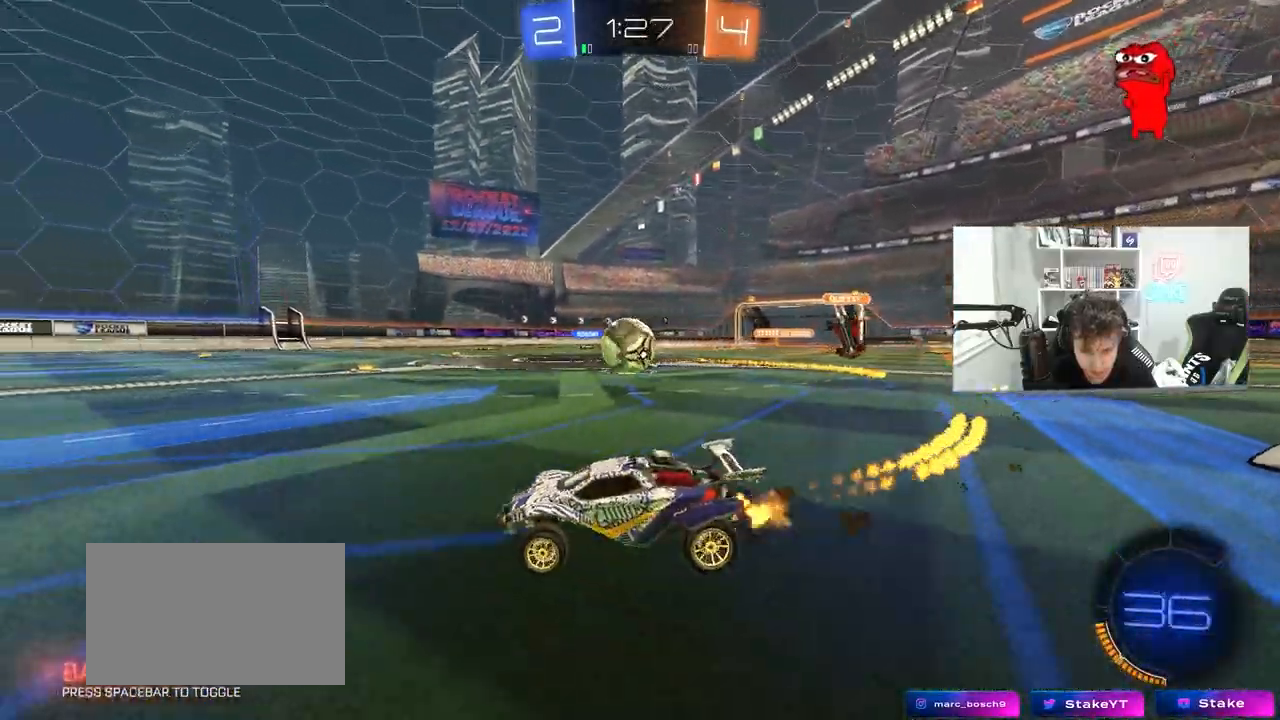
{"keys": ["d", "w"], "mouse": [], "mouse_move": "still", "events": [[150, "mouse_left", "down"], [183, "d", "up"], [417, "mouse_left", "up"], [467, "d", "down"]]}
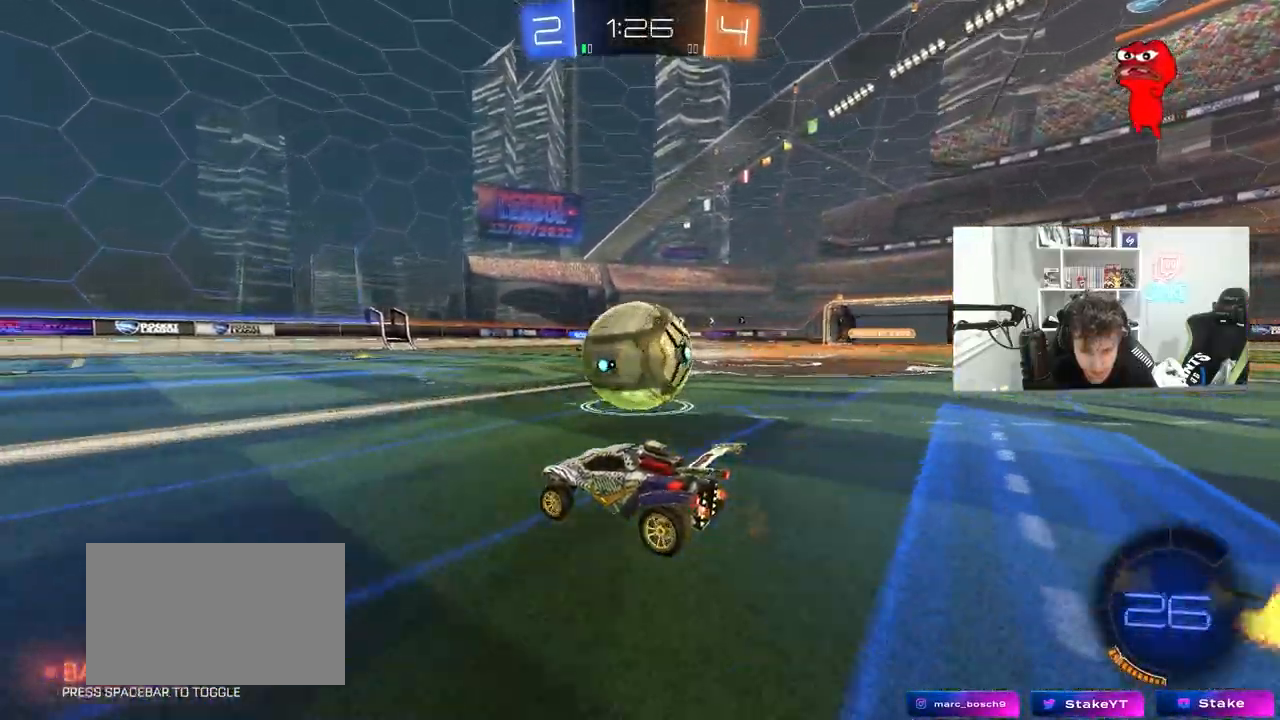
{"keys": ["d"], "mouse": [], "mouse_move": "still", "events": [[67, "a", "down"], [67, "d", "up"], [200, "mouse_left", "down"], [250, "a", "up"], [300, "d", "down"], [350, "mouse_left", "up"], [483, "w", "up"]]}
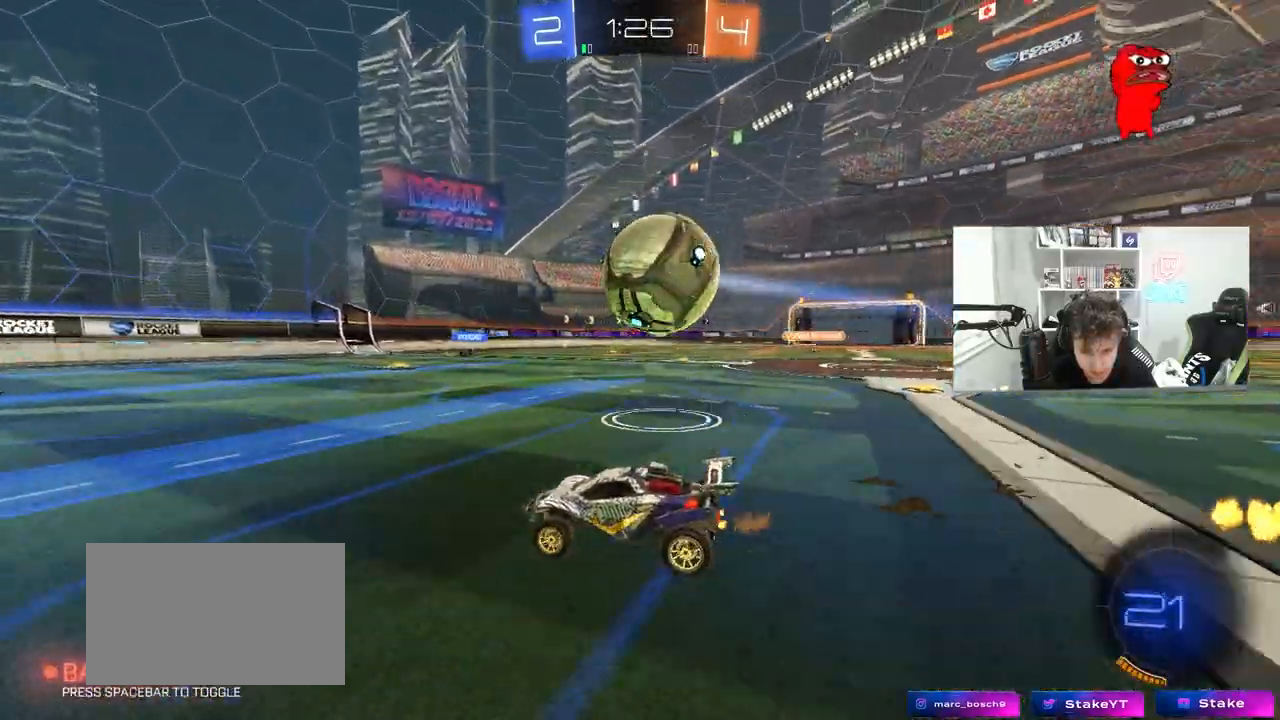
{"keys": [], "mouse": [], "mouse_move": "still", "events": [[167, "d", "up"], [167, "w", "down"], [317, "w", "up"], [400, "d", "down"], [450, "d", "up"]]}
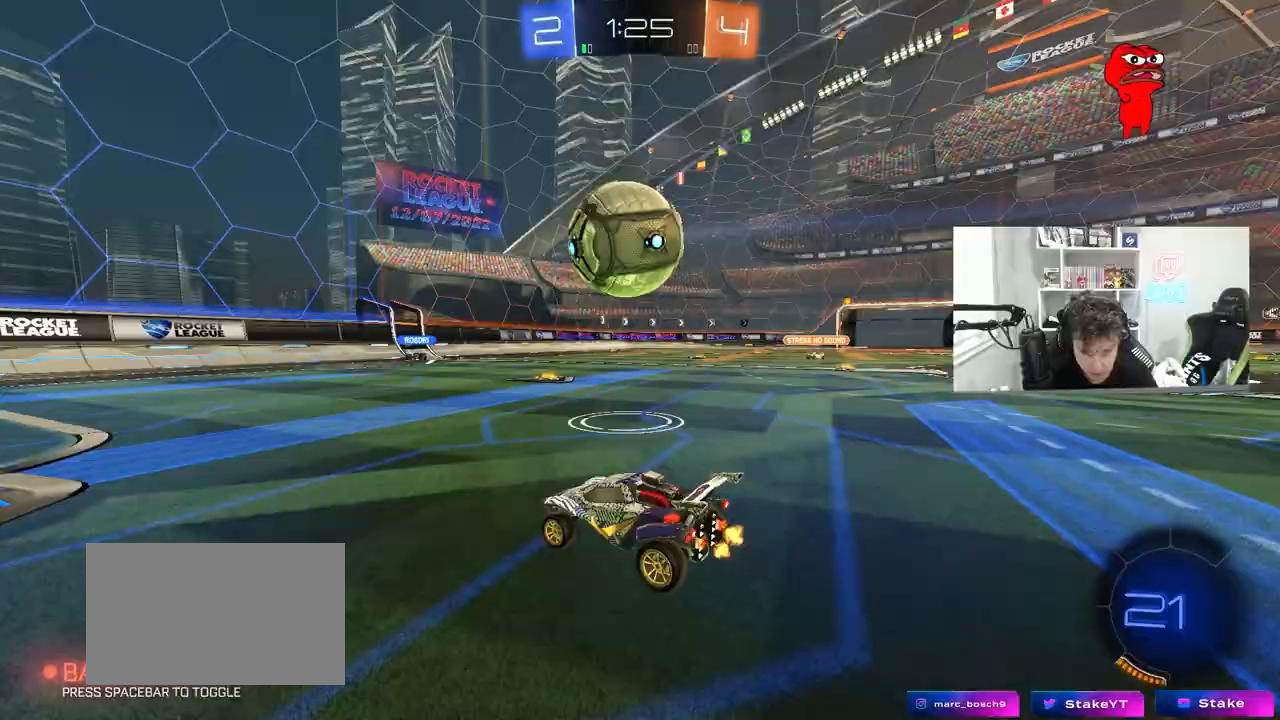
{"keys": ["w"], "mouse": [], "mouse_move": "still", "events": [[233, "w", "down"], [417, "a", "down"], [467, "a", "up"]]}
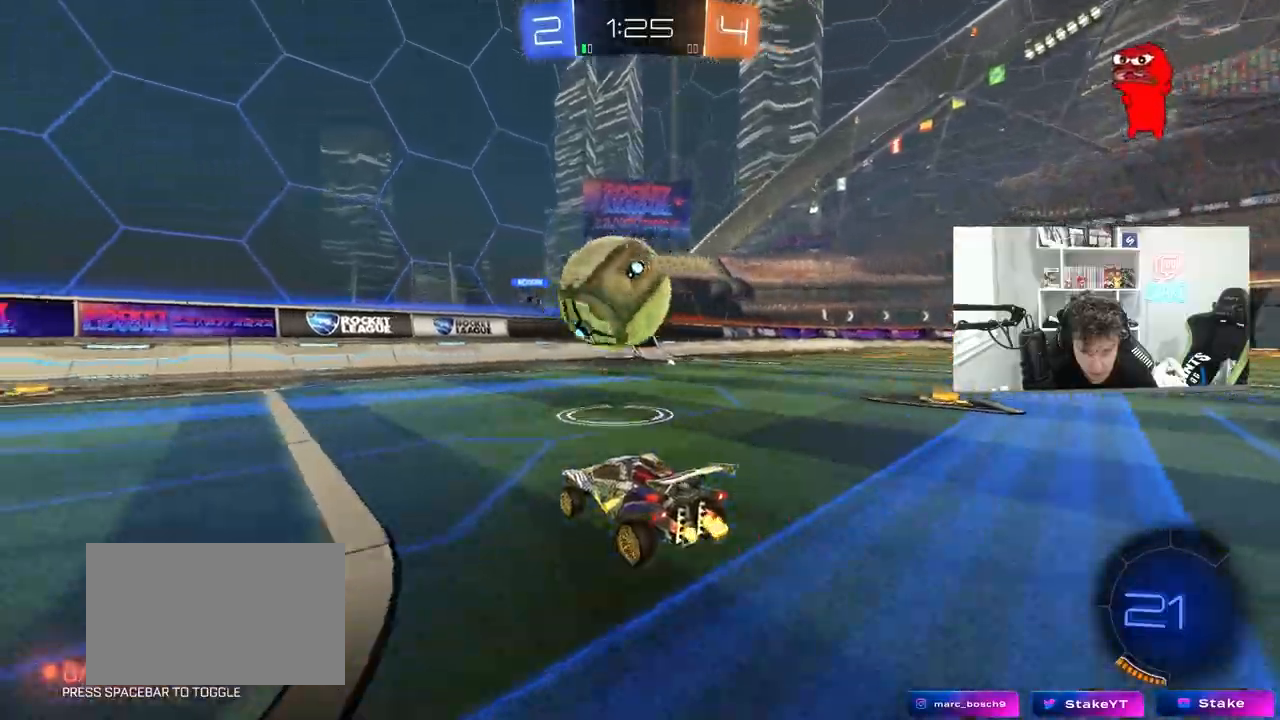
{"keys": ["a", "s", "shift"], "mouse": ["right"], "mouse_move": "down-left", "events": [[300, "d", "down"], [350, "mouse_right", "down"], [350, "w", "up"], [383, "a", "down"], [383, "d", "up"], [383, "s", "down"], [433, "shift", "down"]]}
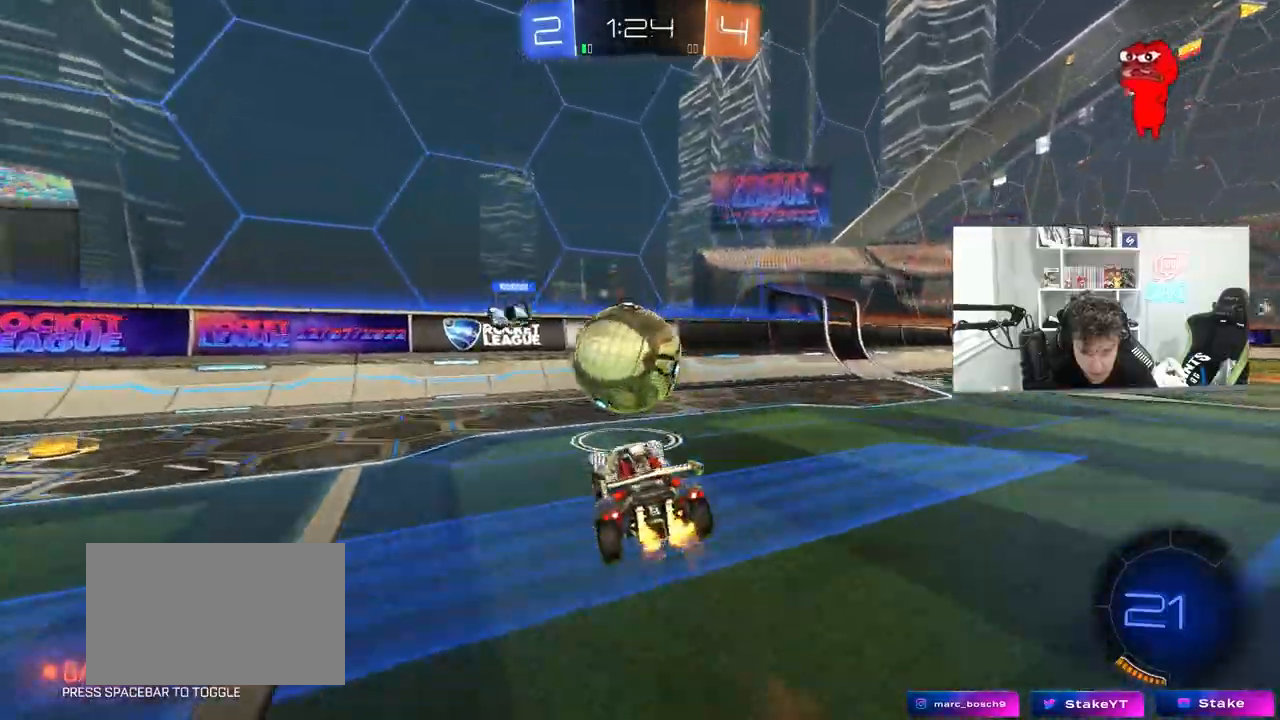
{"keys": ["w"], "mouse": ["left"], "events": [[33, "mouse_right", "up"], [117, "s", "up"], [117, "shift", "up"], [217, "mouse_left", "down"], [267, "w", "down"], [317, "a", "up"]]}
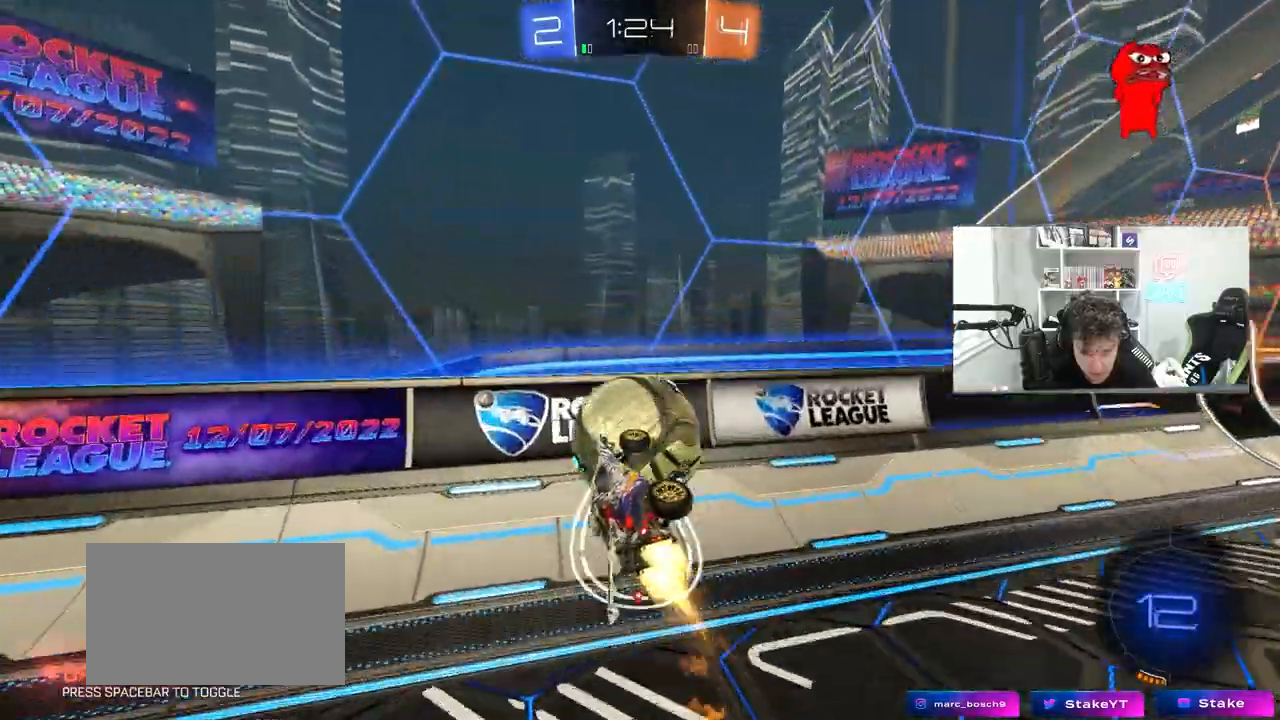
{"keys": ["d", "s"], "mouse": [], "mouse_move": "still", "events": [[33, "mouse_right", "down"], [50, "shift", "down"], [100, "d", "down"], [183, "s", "down"], [183, "w", "up"], [233, "mouse_left", "up"], [233, "mouse_right", "up"], [467, "shift", "up"]]}
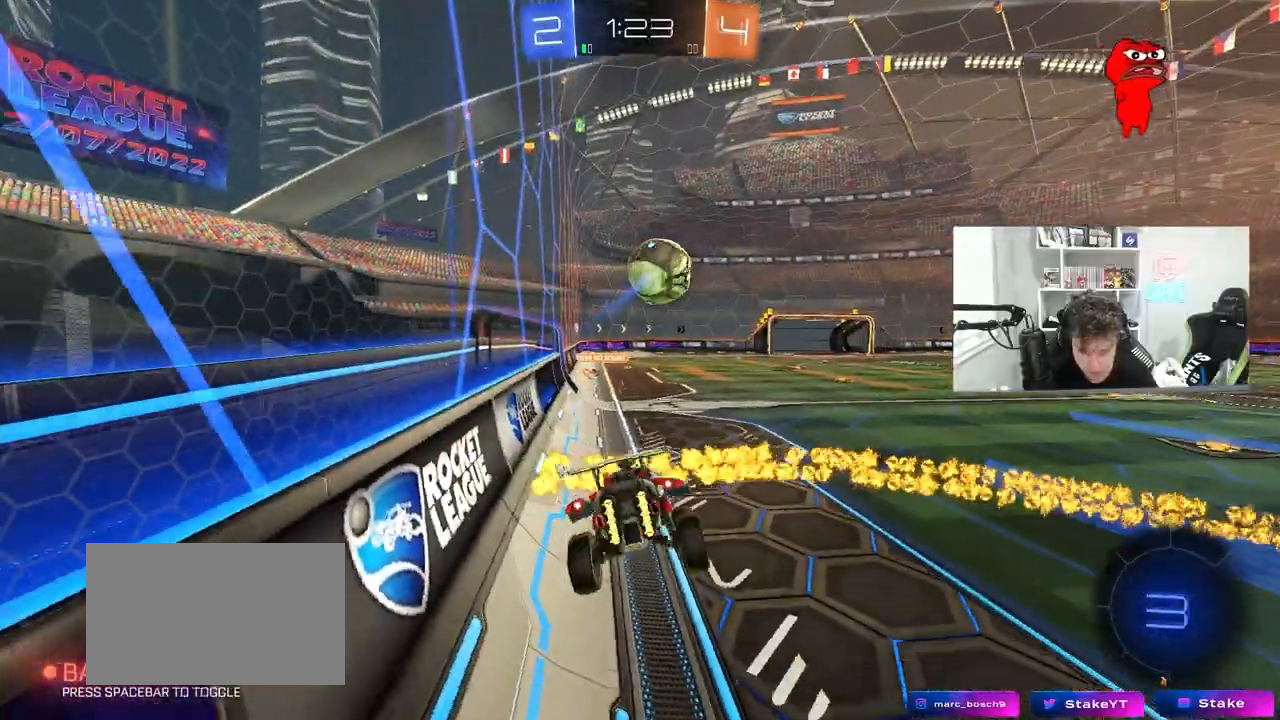
{"keys": ["d", "s", "shift"], "mouse": [], "mouse_move": "still"}
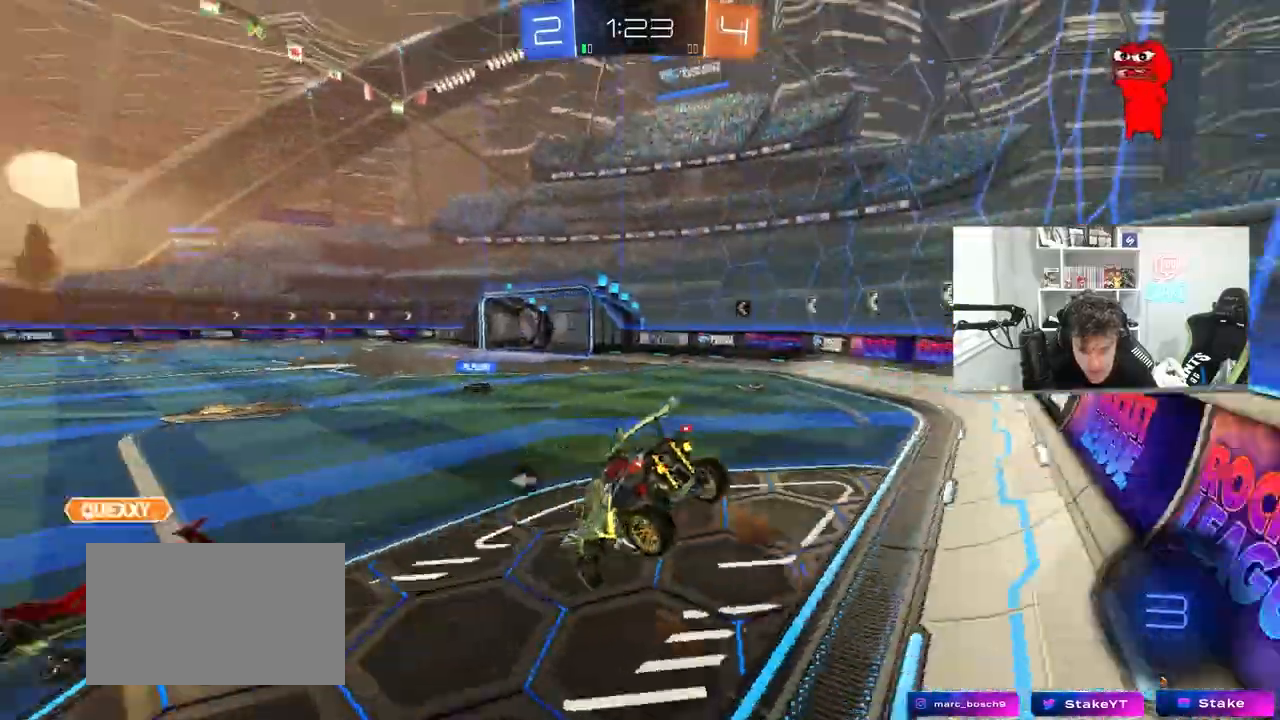
{"keys": ["a", "w"], "mouse": [], "mouse_move": "still", "events": [[33, "shift", "up"], [83, "d", "up"], [167, "a", "down"], [217, "s", "up"], [350, "w", "down"]]}
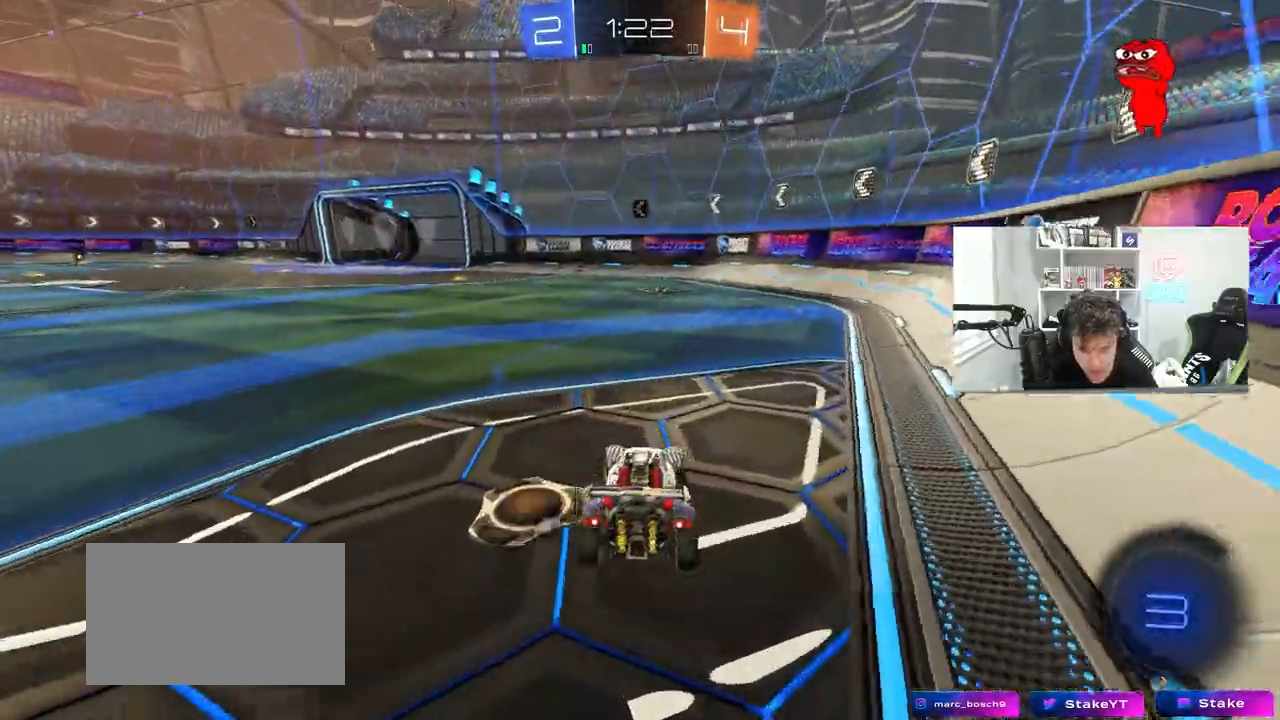
{"keys": ["a", "w"], "mouse": [], "mouse_move": "still", "events": [[233, "a", "up"], [417, "a", "down"]]}
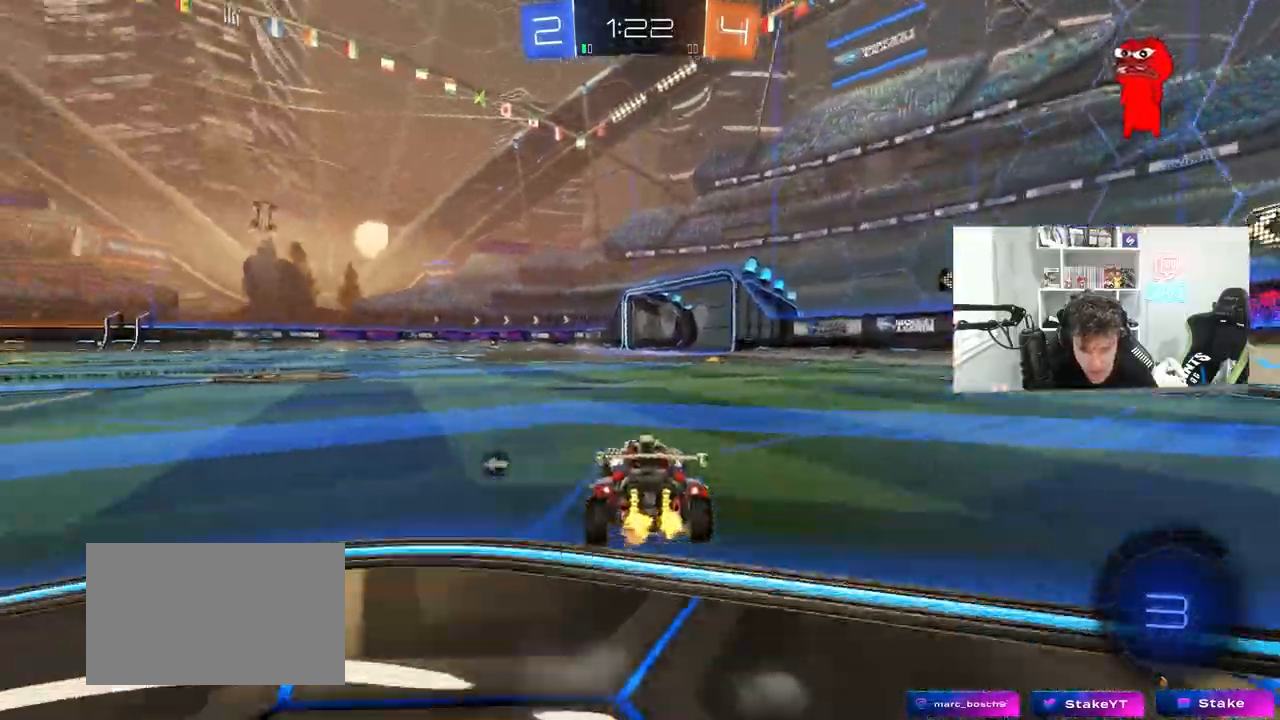
{"keys": ["space", "w"], "mouse": [], "mouse_move": "still", "events": [[400, "a", "up"], [400, "mouse_right", "down"], [433, "space", "down"], [483, "mouse_right", "up"]]}
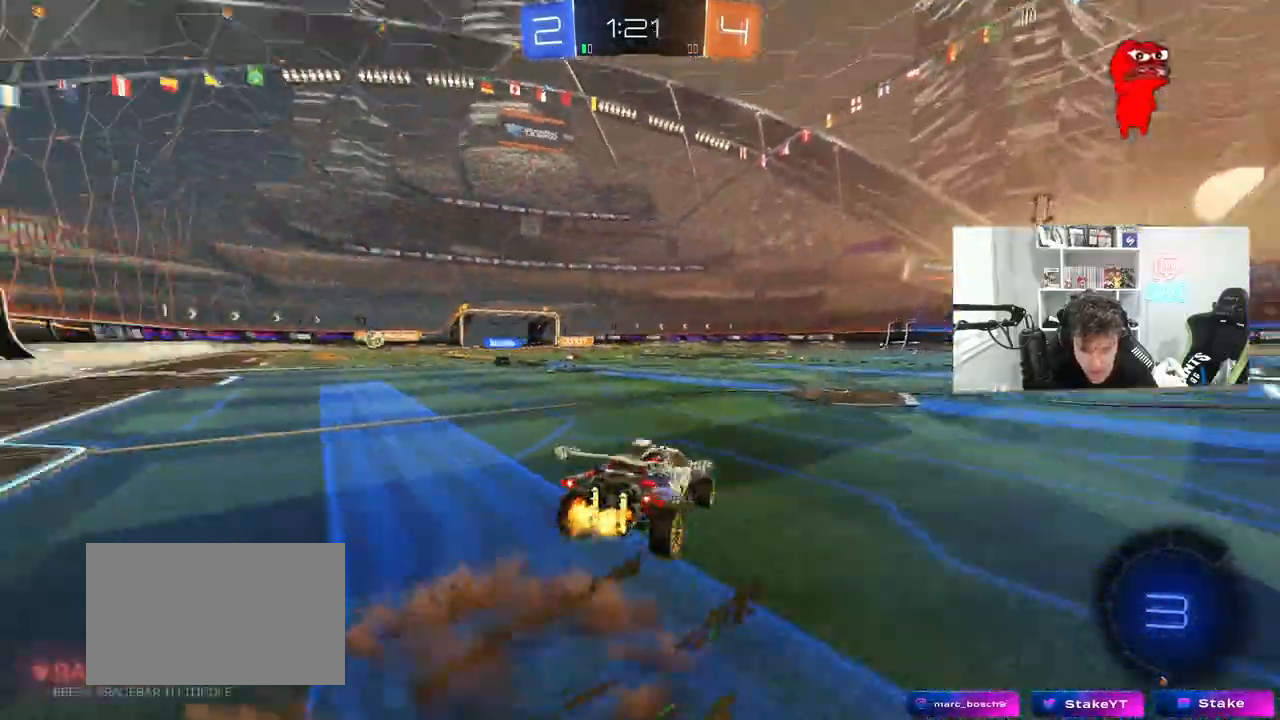
{"keys": ["w"], "mouse": [], "mouse_move": "still", "events": [[33, "mouse_right", "down"], [117, "space", "up"], [217, "mouse_right", "up"]]}
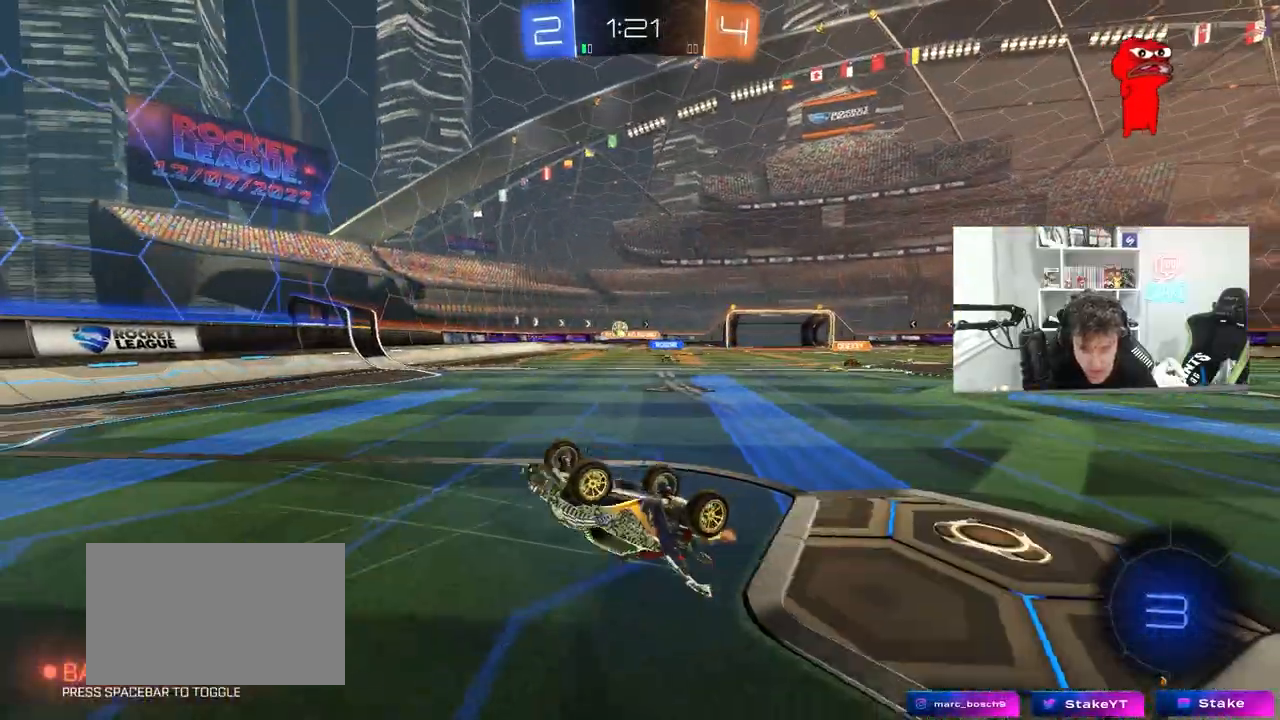
{"keys": [], "mouse": [], "mouse_move": "still", "events": [[50, "w", "up"], [233, "d", "down"], [333, "d", "up"]]}
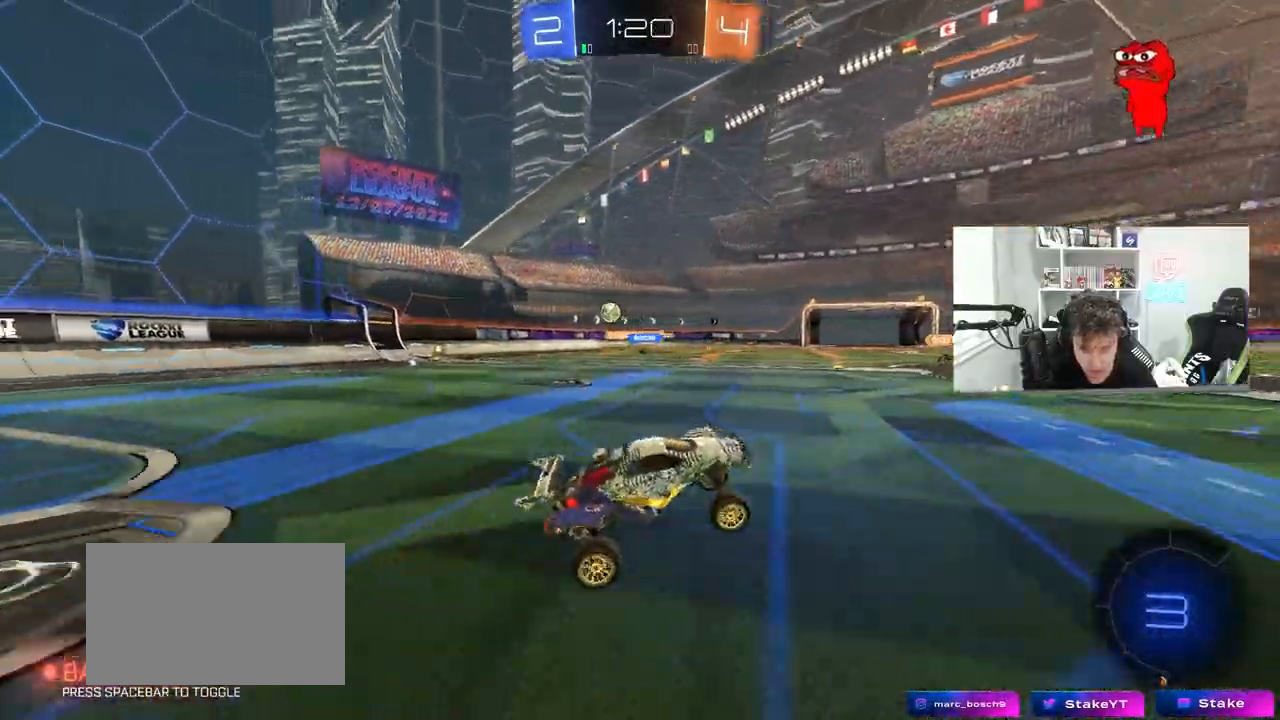
{"keys": ["d", "w"], "mouse": [], "mouse_move": "still", "events": [[67, "d", "down"], [67, "w", "down"], [150, "space", "down"], [383, "space", "up"]]}
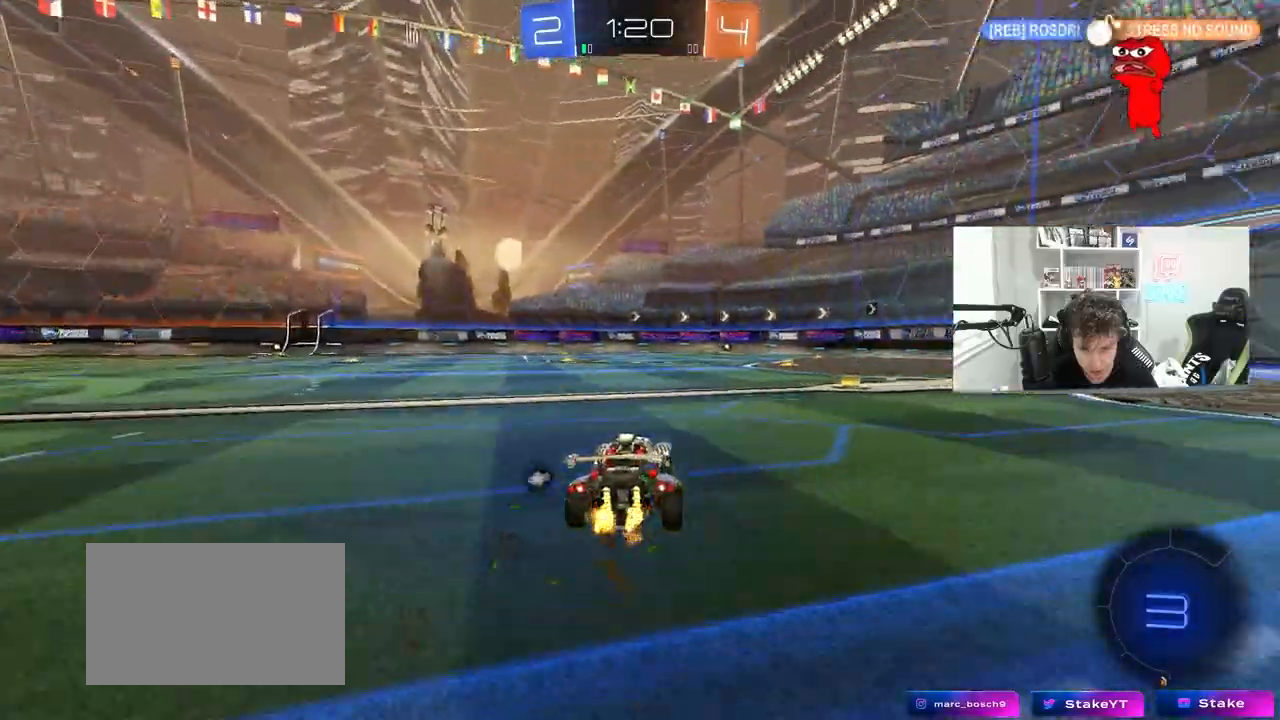
{"keys": ["d", "w"], "mouse": [], "mouse_move": "still", "events": [[83, "shift", "down"], [83, "space", "down"], [167, "shift", "up"], [217, "space", "up"], [267, "d", "up"], [367, "d", "down"], [450, "shift", "down"], [500, "shift", "up"]]}
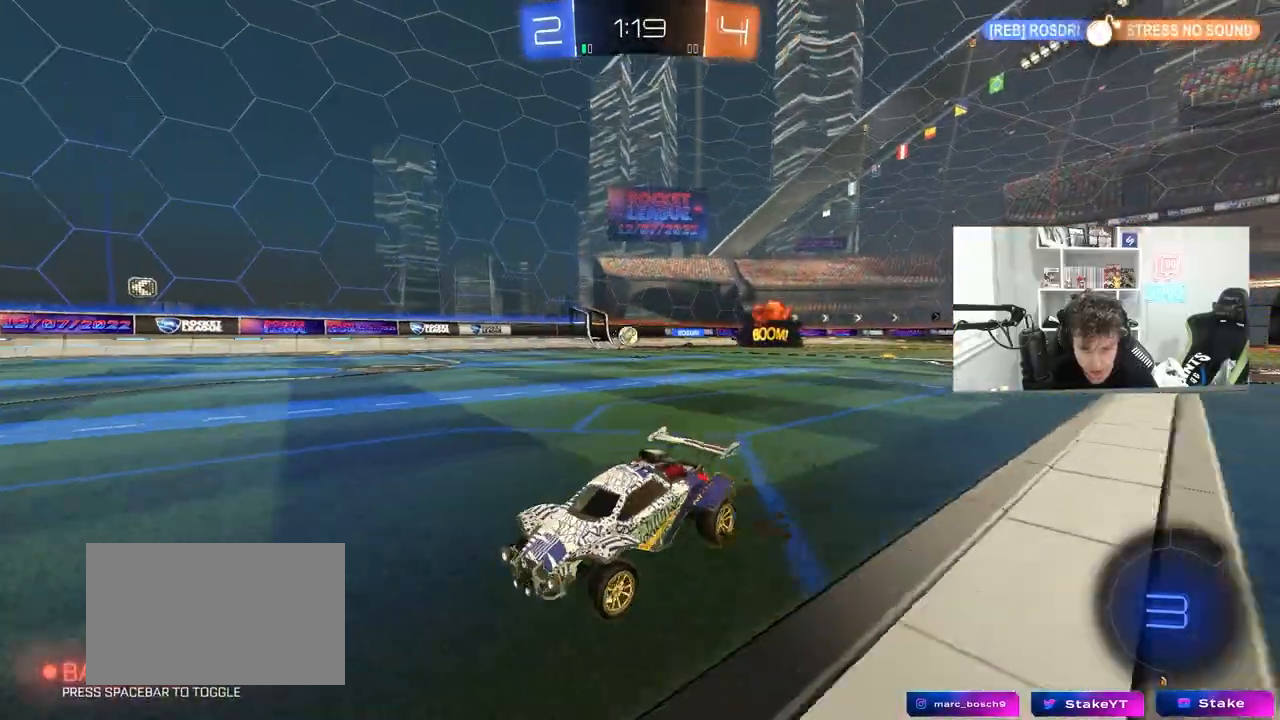
{"keys": ["d", "w"], "mouse": [], "mouse_move": "still", "events": [[233, "d", "up"], [233, "space", "down"], [367, "d", "down"], [367, "space", "up"]]}
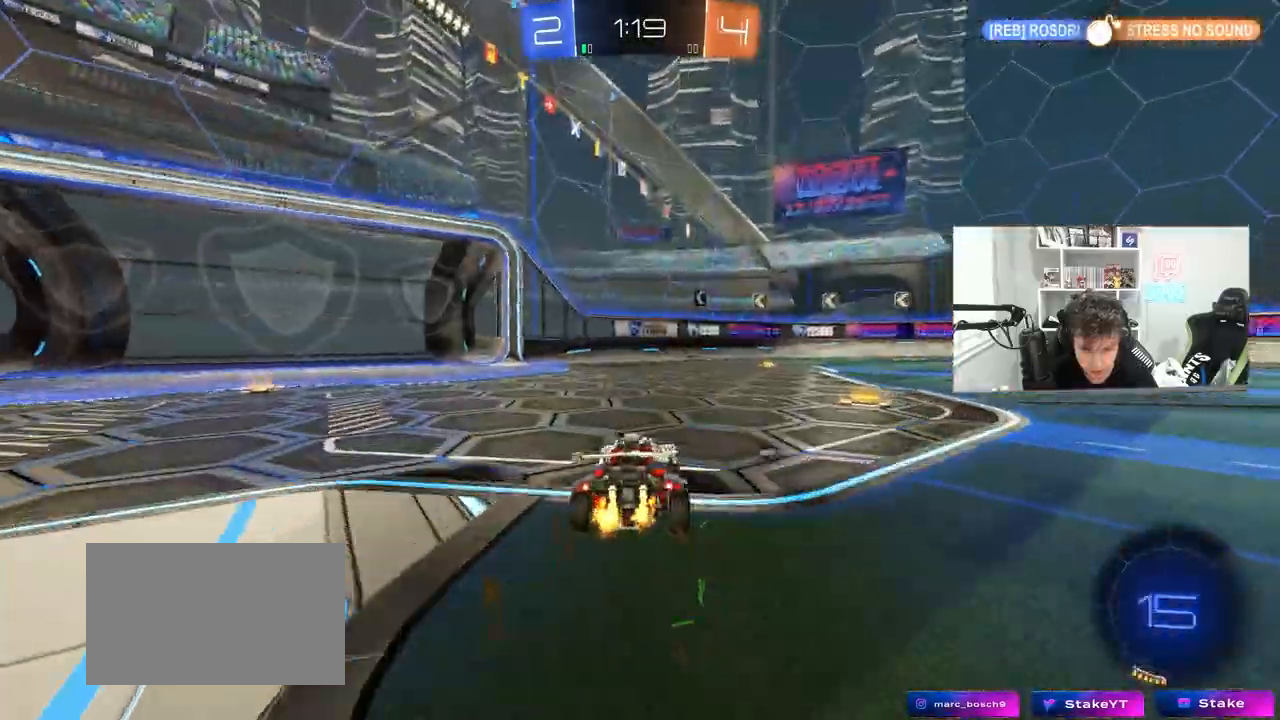
{"keys": ["a", "w"], "mouse": [], "mouse_move": "still", "events": [[17, "shift", "down"], [100, "shift", "up"], [100, "space", "down"], [250, "space", "up"], [350, "d", "up"], [433, "a", "down"]]}
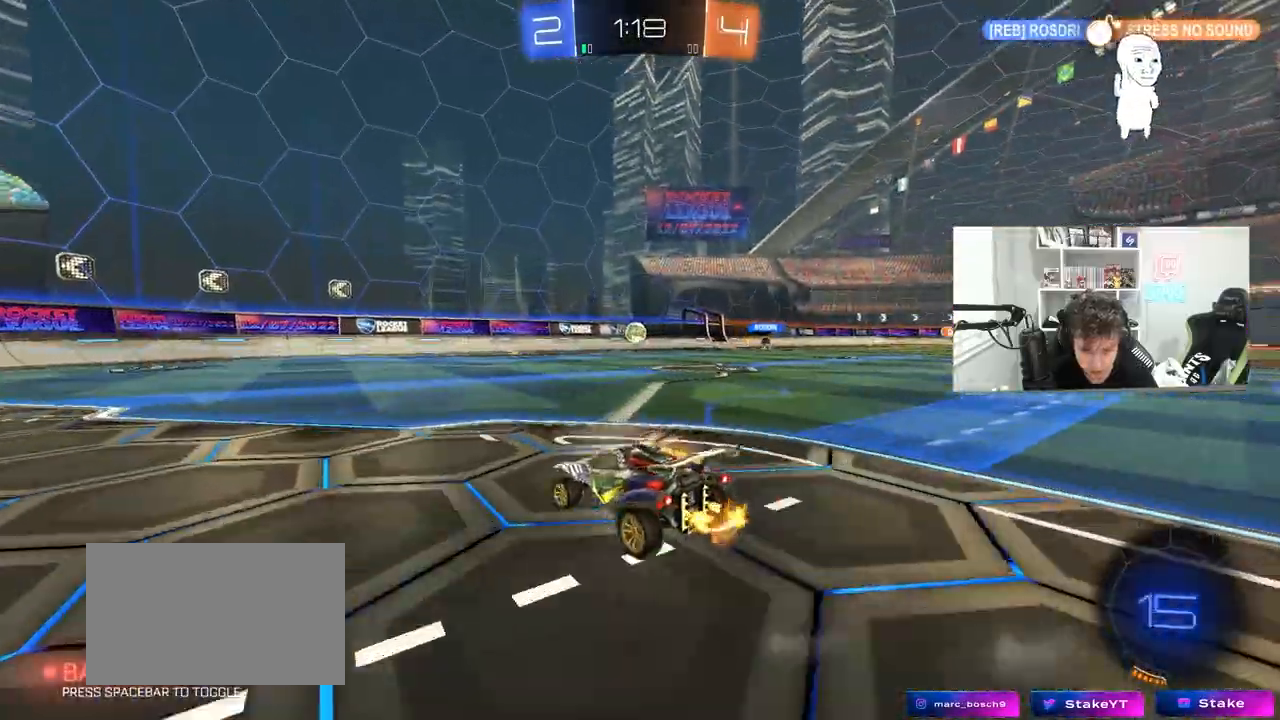
{"keys": ["w"], "mouse": ["left"], "mouse_move": "still", "events": [[217, "a", "up"], [217, "d", "down"], [350, "d", "up"], [450, "mouse_left", "down"]]}
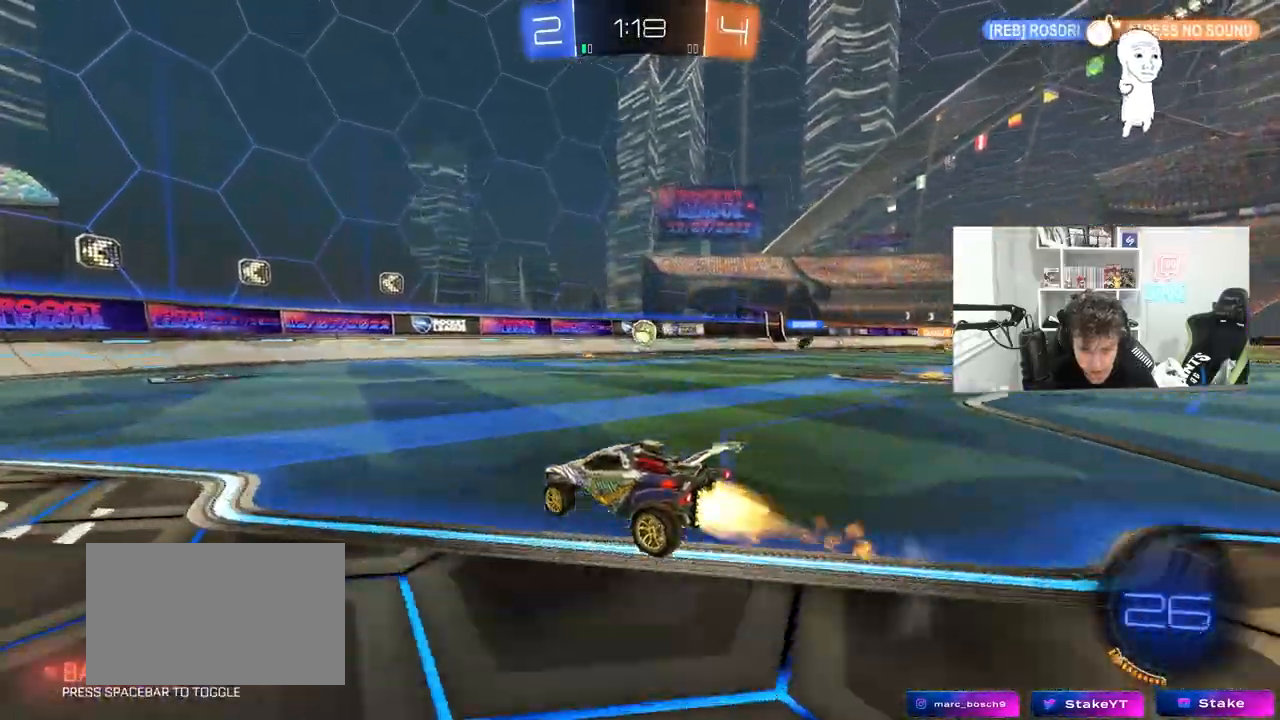
{"keys": ["w"], "mouse": [], "mouse_move": "still", "events": [[167, "mouse_left", "up"]]}
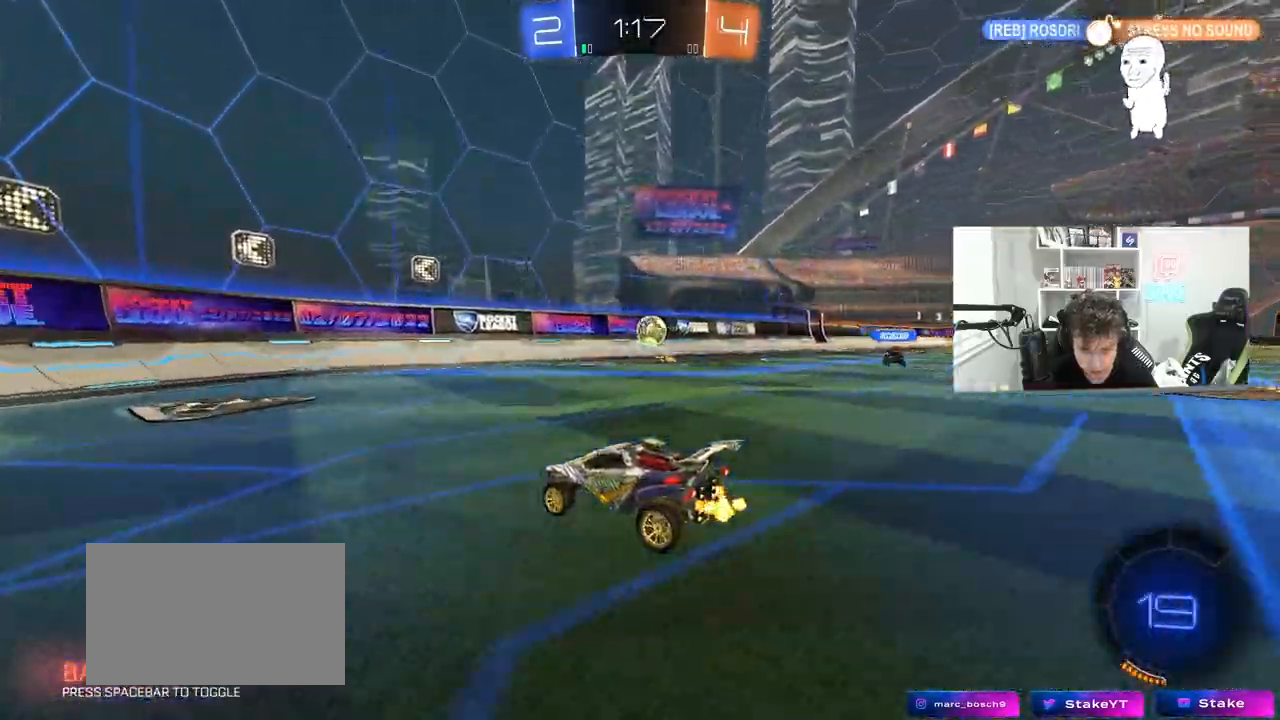
{"keys": ["w"], "mouse": [], "mouse_move": "still", "events": [[250, "d", "down"], [350, "shift", "down"], [433, "d", "up"], [433, "shift", "up"]]}
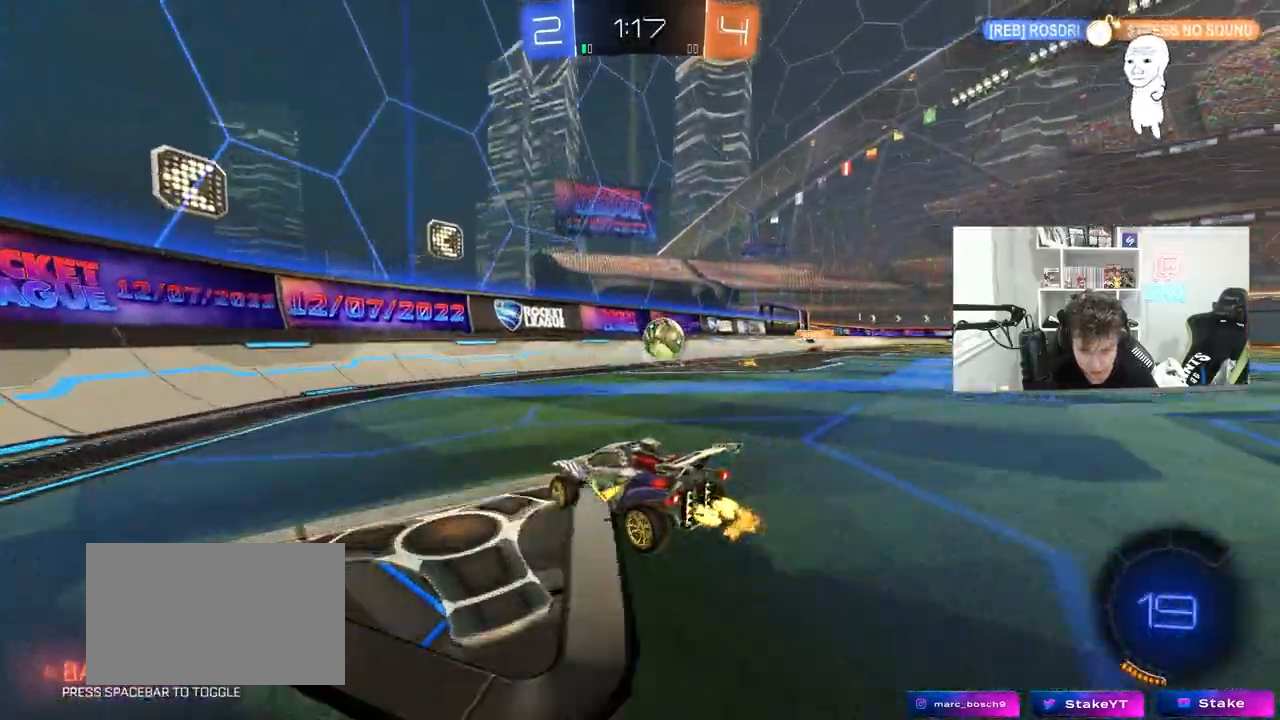
{"keys": ["d", "s"], "mouse": [], "mouse_move": "still", "events": [[33, "d", "down"], [167, "d", "up"], [267, "d", "down"], [317, "w", "up"], [400, "s", "down"]]}
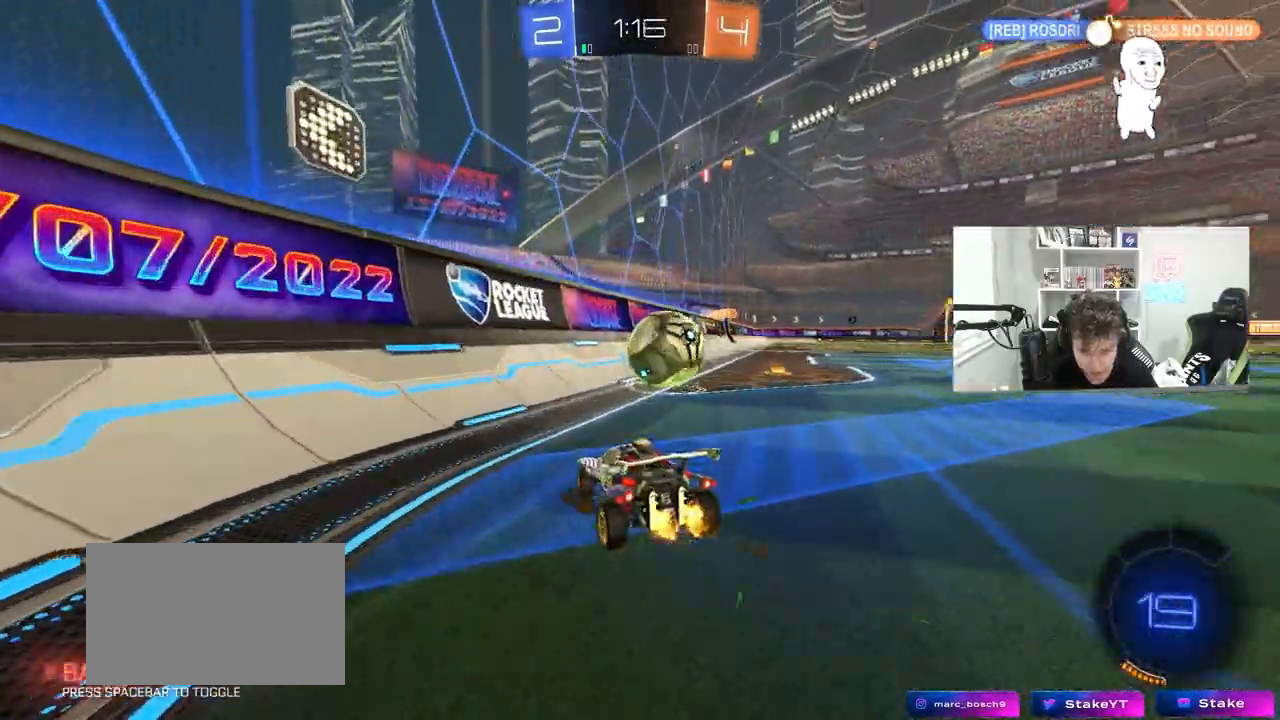
{"keys": ["d", "w"], "mouse": [], "mouse_move": "still", "events": [[100, "d", "up"], [100, "s", "up"], [233, "d", "down"], [417, "w", "down"]]}
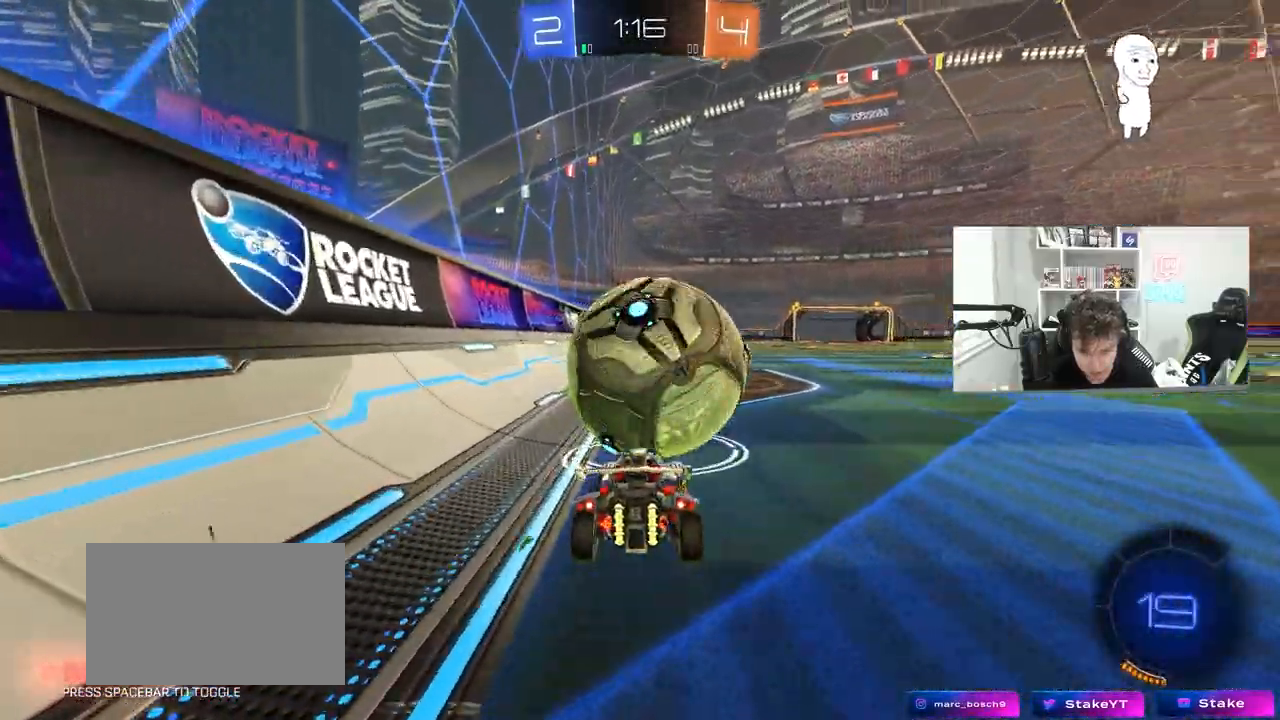
{"keys": ["w"], "mouse": [], "mouse_move": "still", "events": [[117, "d", "up"]]}
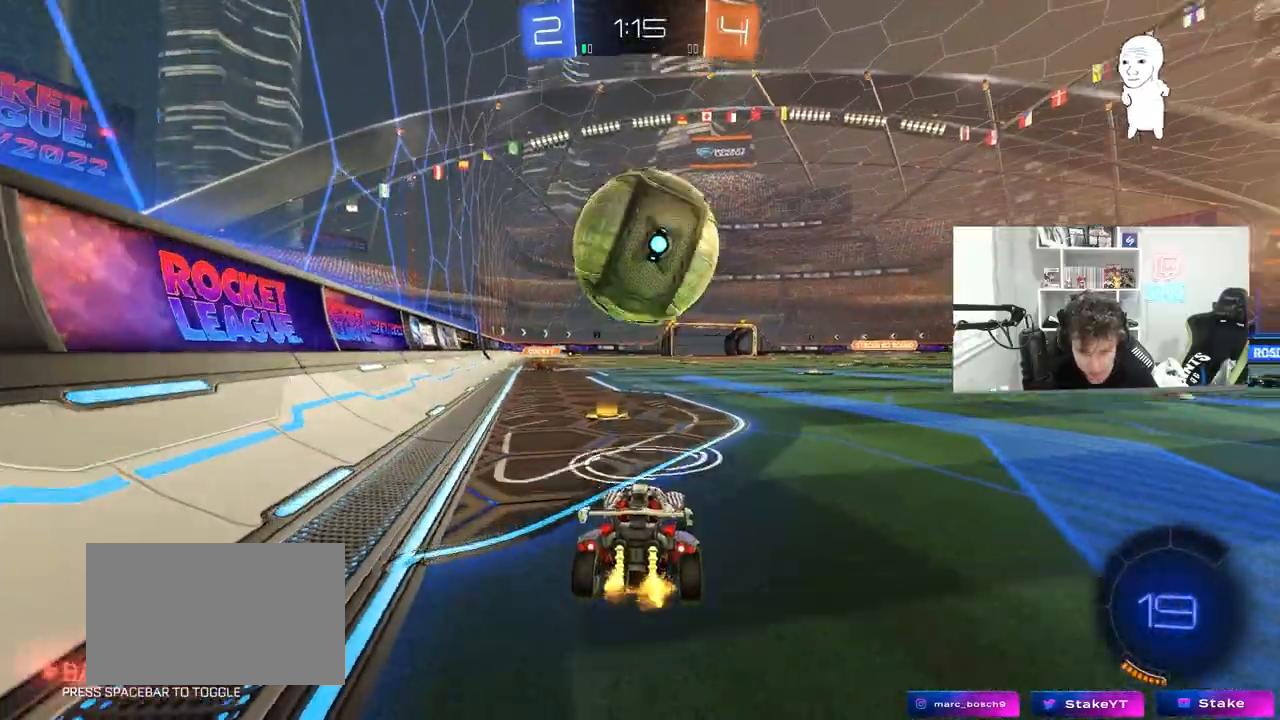
{"keys": ["w"], "mouse": [], "mouse_move": "still", "events": []}